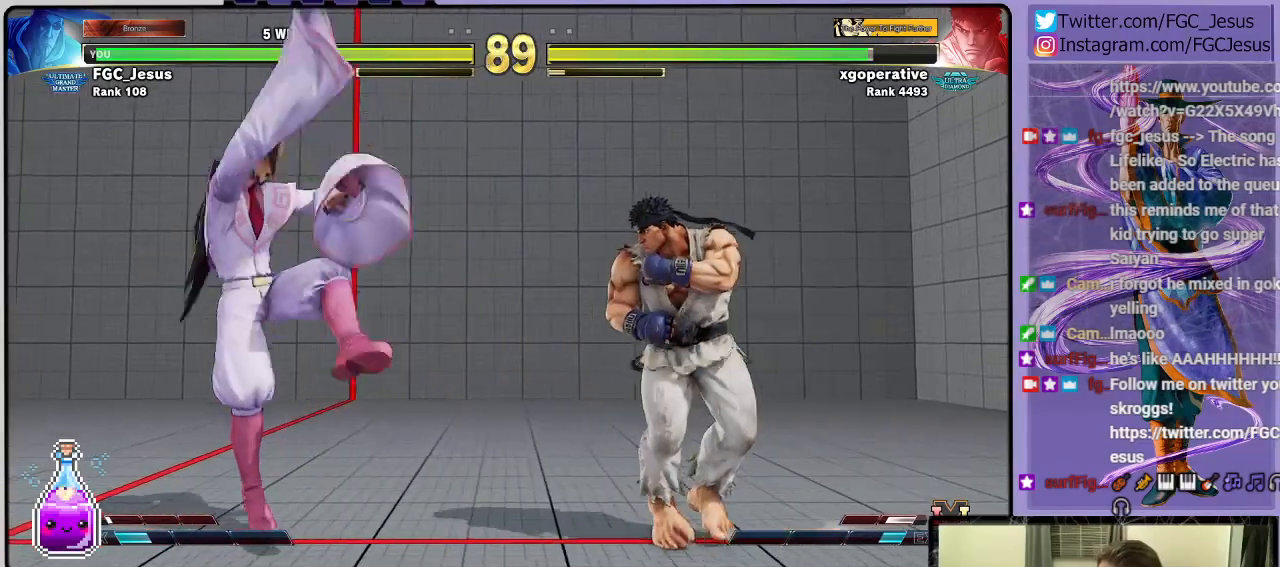
Gameplay with a controller (PlayStation layout); each line is a JSON object with the inputs held at the frame after it. "events" lists button and stick changes between this image and that frame as [ms after this image, input, new state], when the widget could be followed in between.
{"buttons": ["DPAD_DOWN", "DPAD_LEFT"], "left_stick": "center", "right_stick": "center", "events": []}
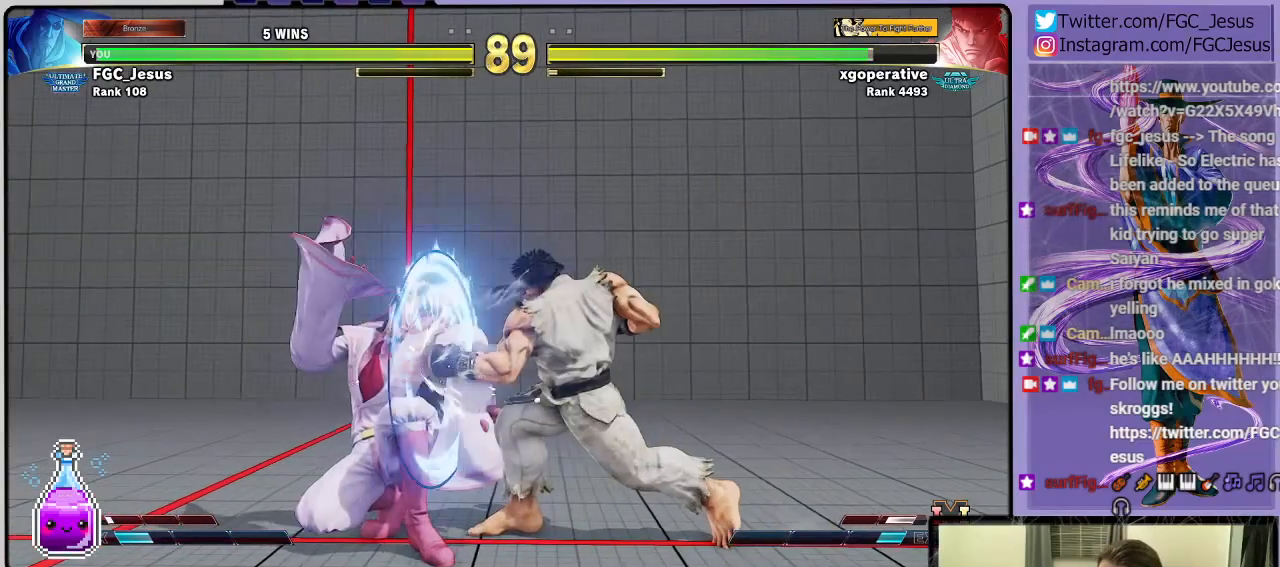
{"buttons": ["DPAD_DOWN", "DPAD_LEFT"], "left_stick": "center", "right_stick": "center", "events": []}
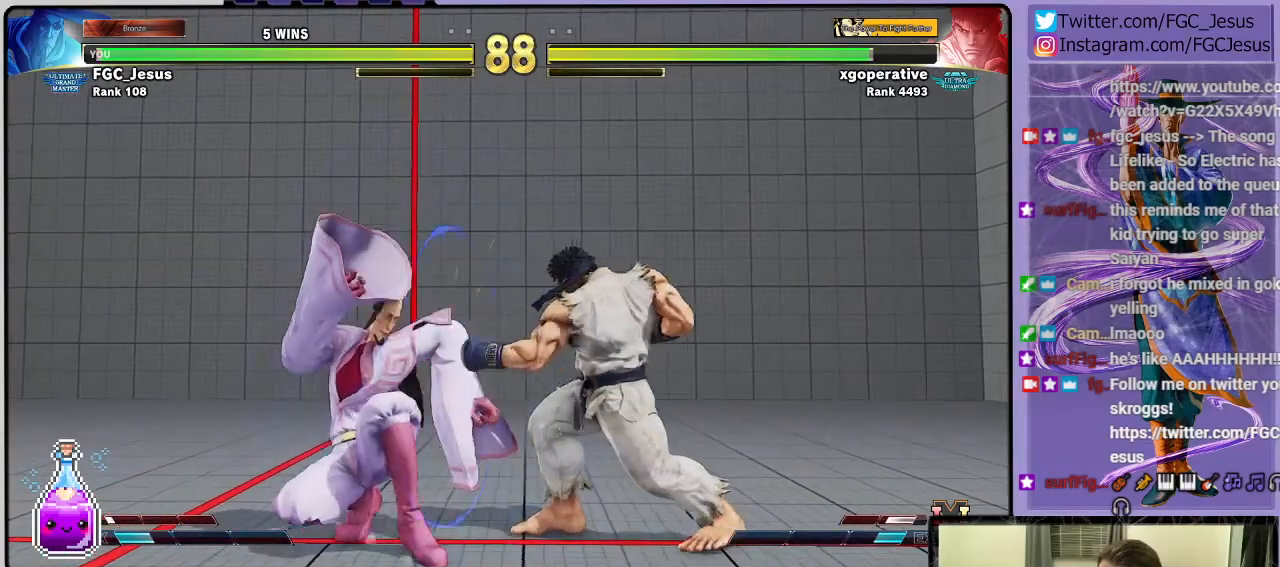
{"buttons": ["DPAD_DOWN", "DPAD_LEFT"], "left_stick": "center", "right_stick": "center", "events": [[134, "SQUARE", "down"], [267, "SQUARE", "up"]]}
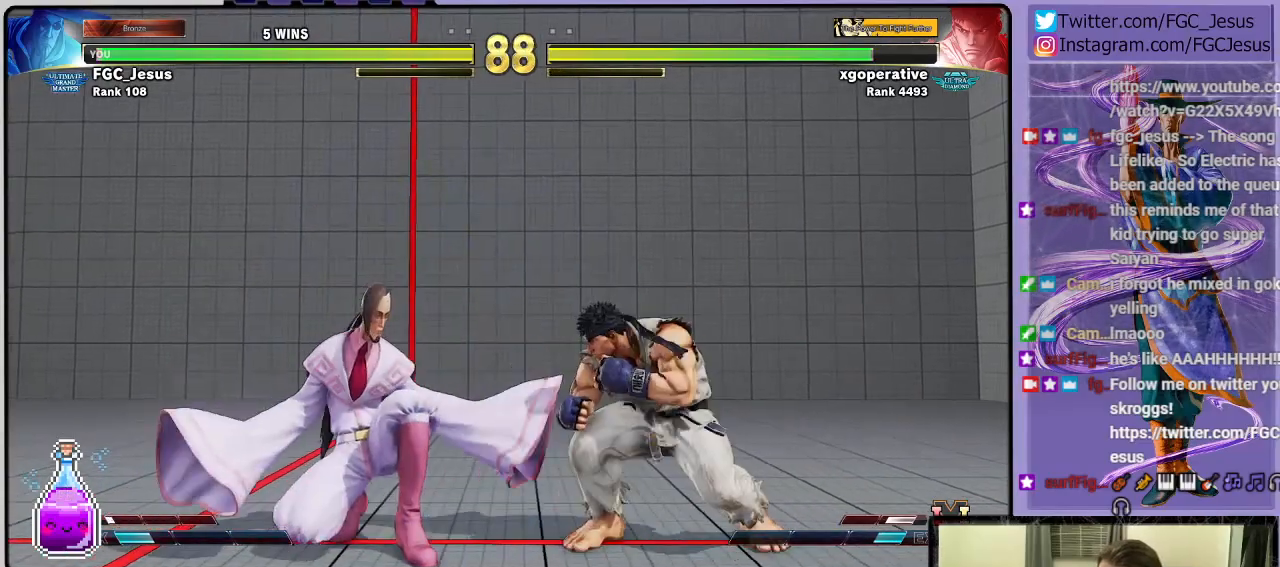
{"buttons": ["DPAD_DOWN", "DPAD_LEFT"], "left_stick": "center", "right_stick": "center", "events": [[133, "CIRCLE", "down"], [500, "CIRCLE", "up"]]}
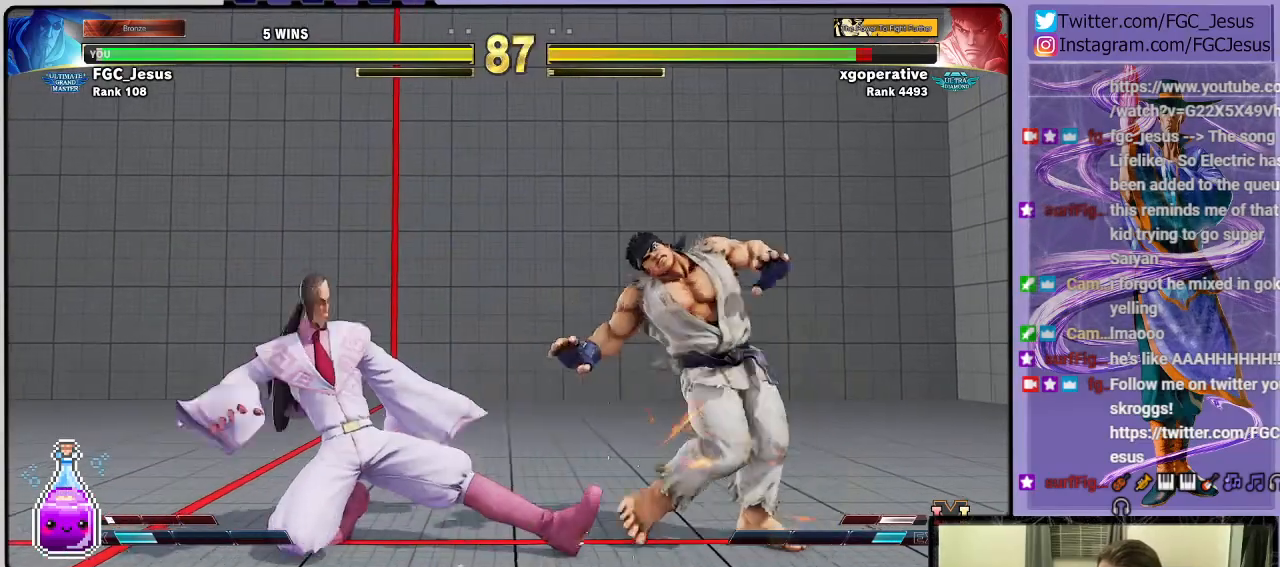
{"buttons": ["DPAD_DOWN", "DPAD_LEFT"], "left_stick": "center", "right_stick": "center", "events": [[67, "DPAD_DOWN", "up"], [167, "TRIANGLE", "down"], [200, "DPAD_DOWN", "down"], [234, "DPAD_DOWN", "up"], [234, "DPAD_LEFT", "up"], [234, "DPAD_RIGHT", "down"], [234, "TRIANGLE", "up"], [300, "CIRCLE", "down"], [334, "DPAD_RIGHT", "up"], [367, "CIRCLE", "up"], [367, "DPAD_LEFT", "down"], [401, "DPAD_DOWN", "down"]]}
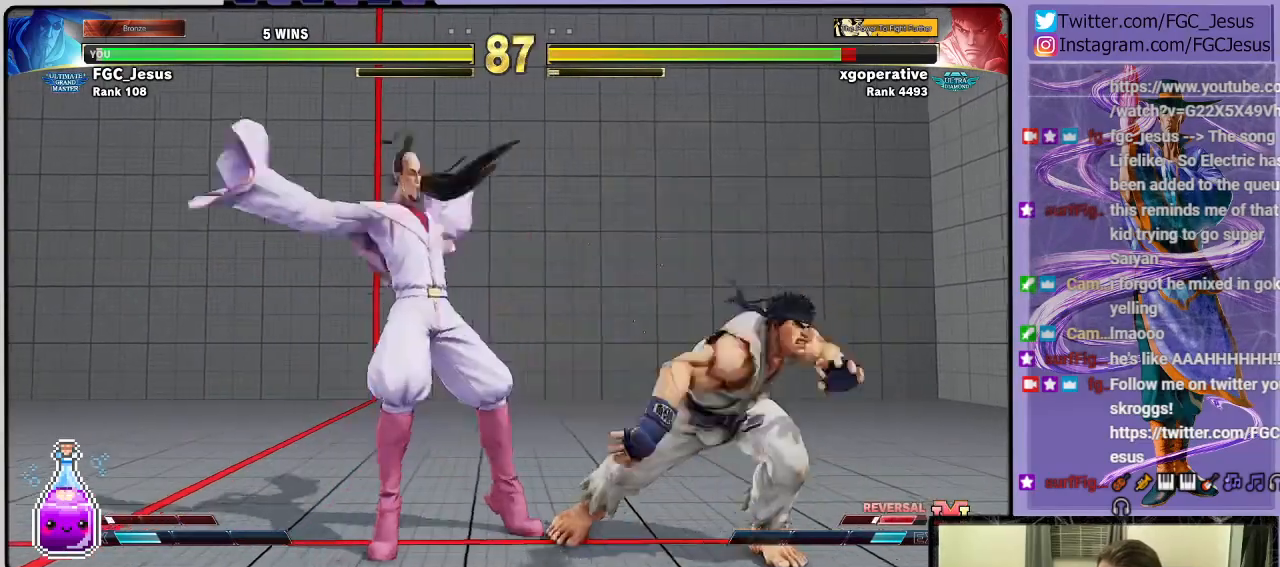
{"buttons": ["DPAD_DOWN", "DPAD_LEFT"], "left_stick": "center", "right_stick": "center", "events": []}
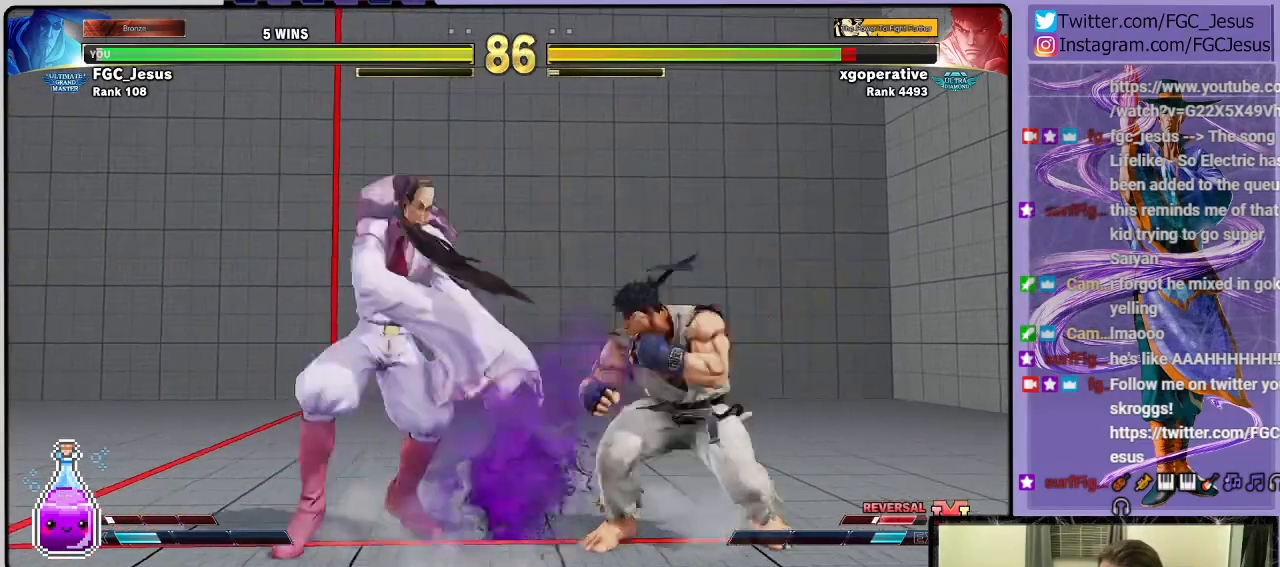
{"buttons": ["DPAD_RIGHT"], "left_stick": "center", "right_stick": "center", "events": [[34, "DPAD_LEFT", "up"], [67, "DPAD_DOWN", "up"], [134, "DPAD_RIGHT", "down"]]}
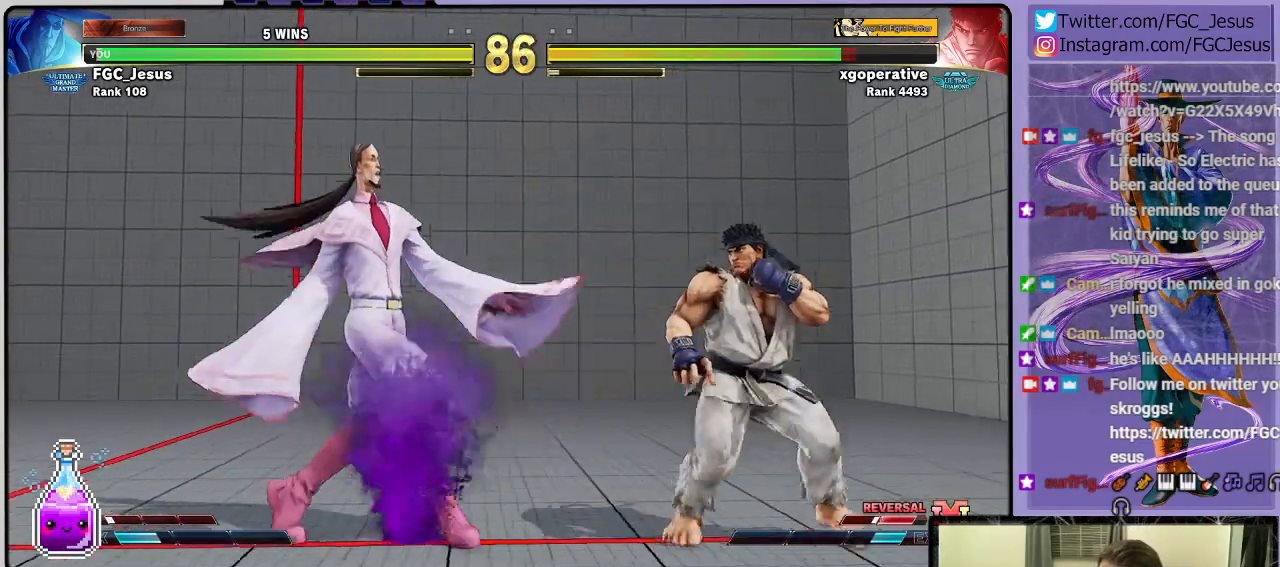
{"buttons": ["DPAD_DOWN", "DPAD_LEFT"], "left_stick": "center", "right_stick": "center", "events": [[100, "DPAD_DOWN", "down"], [100, "R1", "down"], [267, "DPAD_RIGHT", "up"], [267, "R1", "up"], [300, "DPAD_LEFT", "down"]]}
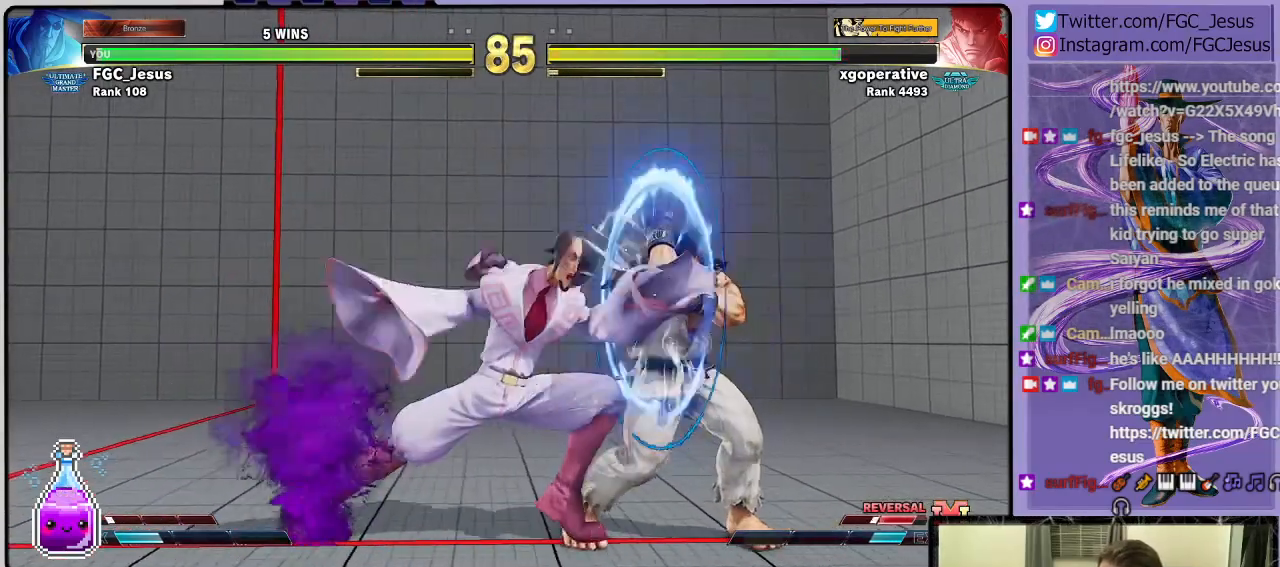
{"buttons": ["DPAD_DOWN", "DPAD_LEFT"], "left_stick": "center", "right_stick": "center", "events": []}
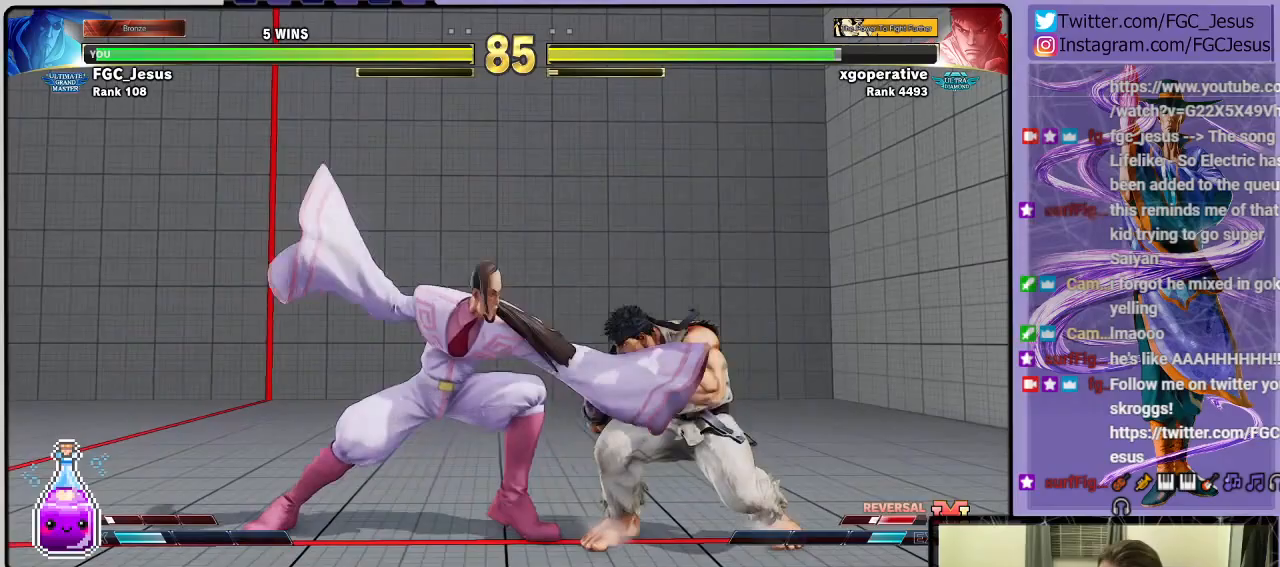
{"buttons": ["DPAD_DOWN", "DPAD_LEFT"], "left_stick": "center", "right_stick": "center", "events": []}
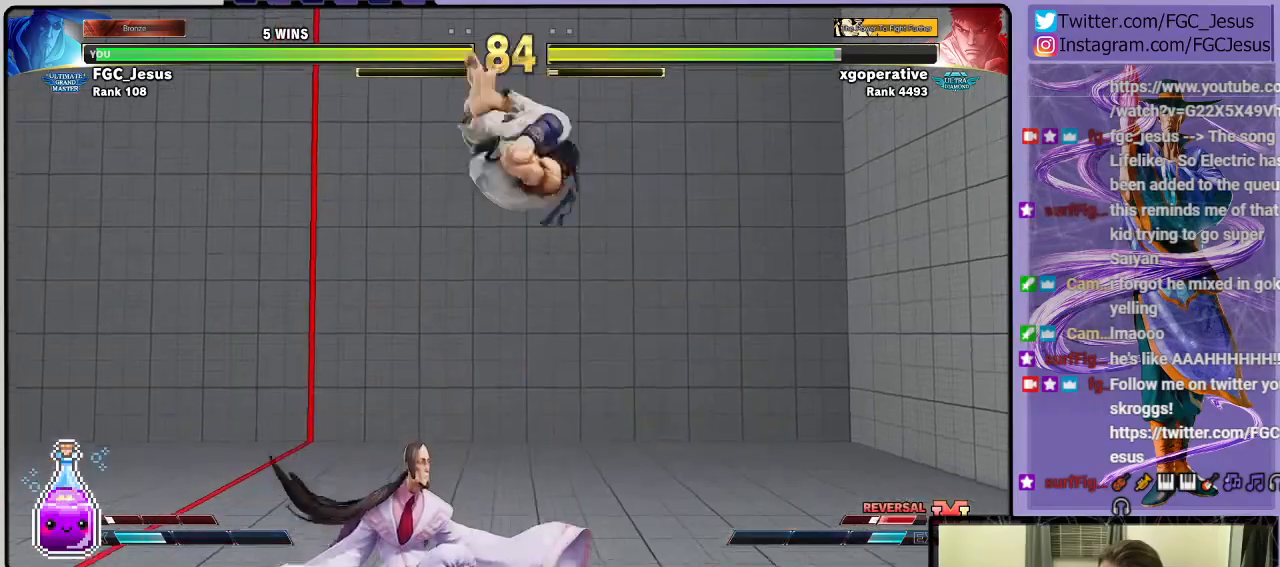
{"buttons": ["DPAD_DOWN", "DPAD_LEFT"], "left_stick": "center", "right_stick": "center", "events": [[100, "CIRCLE", "down"], [234, "CIRCLE", "up"]]}
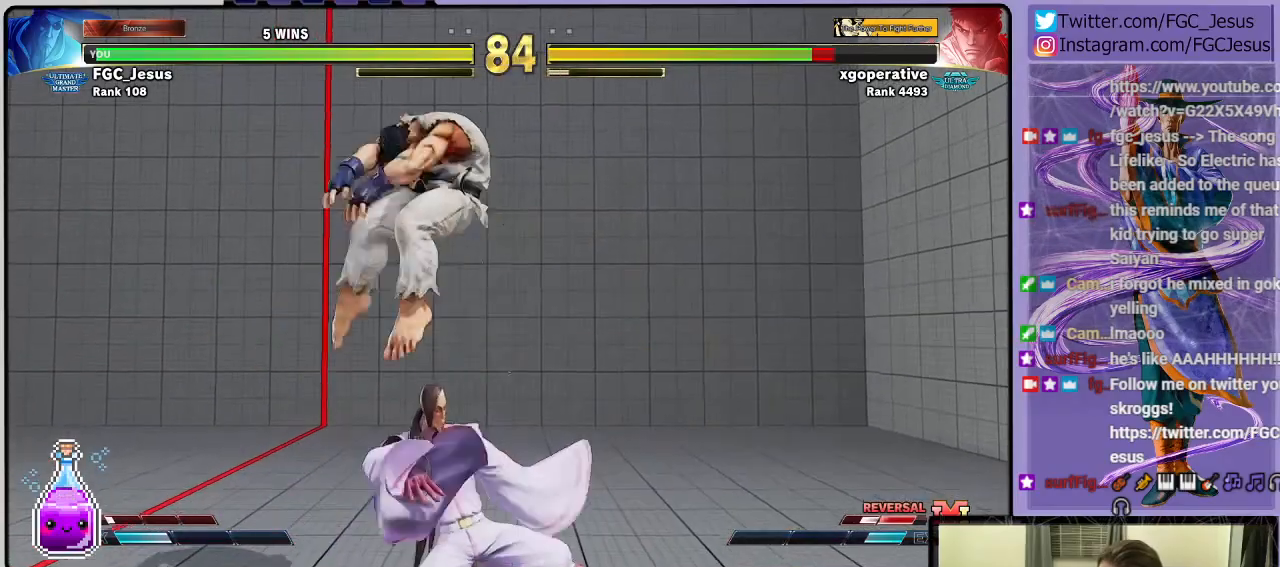
{"buttons": ["DPAD_DOWN", "DPAD_LEFT"], "left_stick": "center", "right_stick": "center", "events": [[300, "CROSS", "down"], [433, "CROSS", "up"]]}
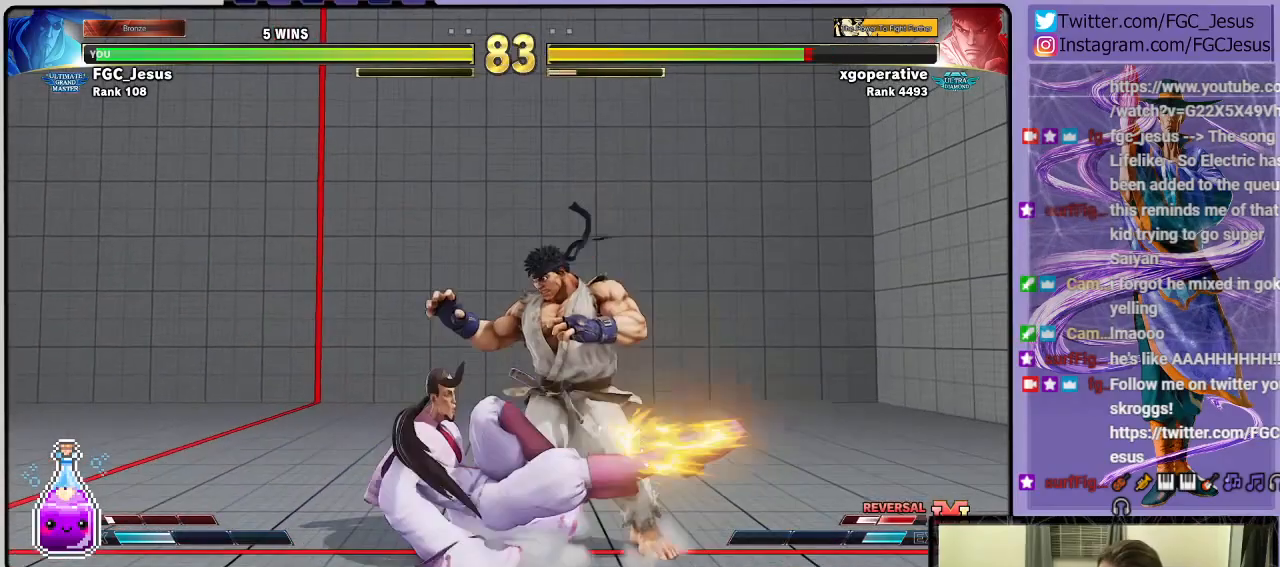
{"buttons": ["SQUARE", "DPAD_LEFT"], "left_stick": "center", "right_stick": "center", "events": [[134, "SQUARE", "down"], [234, "DPAD_DOWN", "up"], [234, "DPAD_LEFT", "up"], [234, "DPAD_RIGHT", "down"], [234, "SQUARE", "up"], [300, "SQUARE", "down"], [334, "DPAD_LEFT", "down"], [334, "DPAD_RIGHT", "up"], [367, "SQUARE", "up"], [401, "SQUARE", "down"]]}
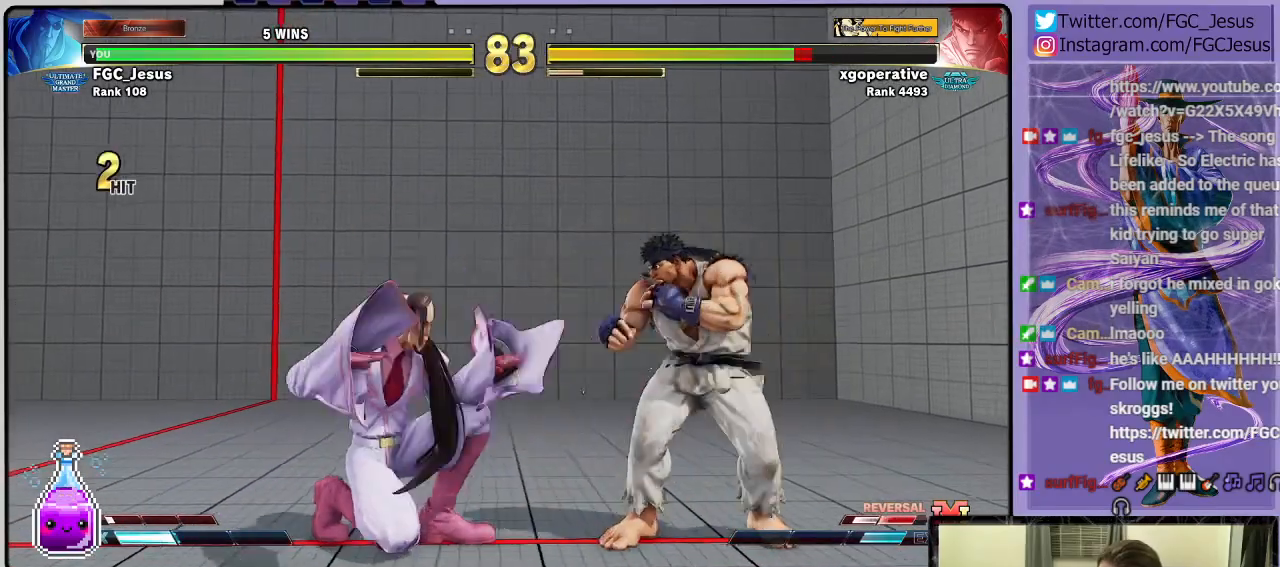
{"buttons": ["L1", "DPAD_DOWN", "DPAD_LEFT"], "left_stick": "center", "right_stick": "center", "events": [[167, "DPAD_DOWN", "down"], [200, "SQUARE", "up"], [433, "L1", "down"]]}
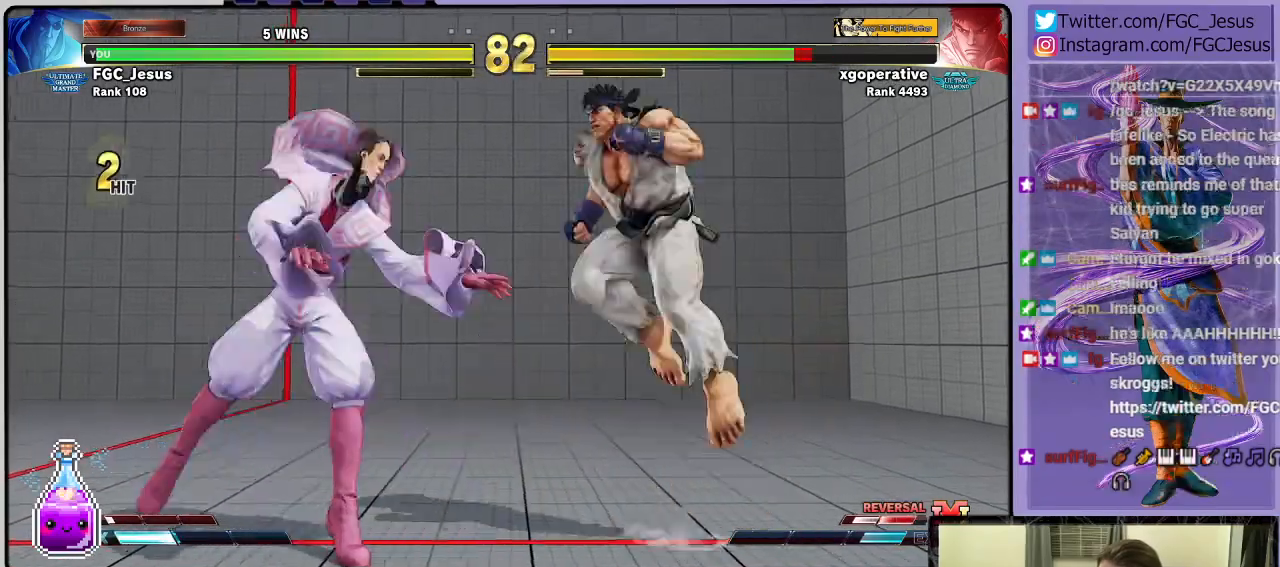
{"buttons": ["DPAD_RIGHT"], "left_stick": "center", "right_stick": "center", "events": [[67, "L1", "up"], [100, "CIRCLE", "down"], [234, "CIRCLE", "up"], [267, "DPAD_LEFT", "up"], [334, "DPAD_DOWN", "up"], [334, "DPAD_RIGHT", "down"]]}
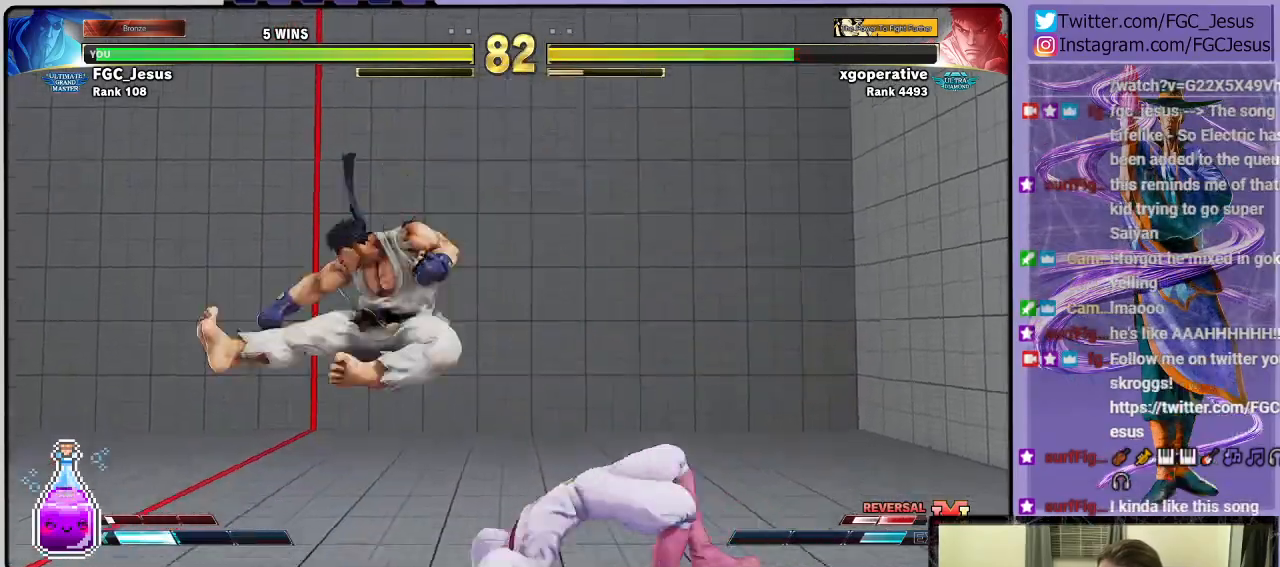
{"buttons": ["DPAD_RIGHT"], "left_stick": "center", "right_stick": "center", "events": [[133, "R1", "down"], [233, "R1", "up"], [300, "DPAD_DOWN", "down"], [333, "DPAD_DOWN", "up"]]}
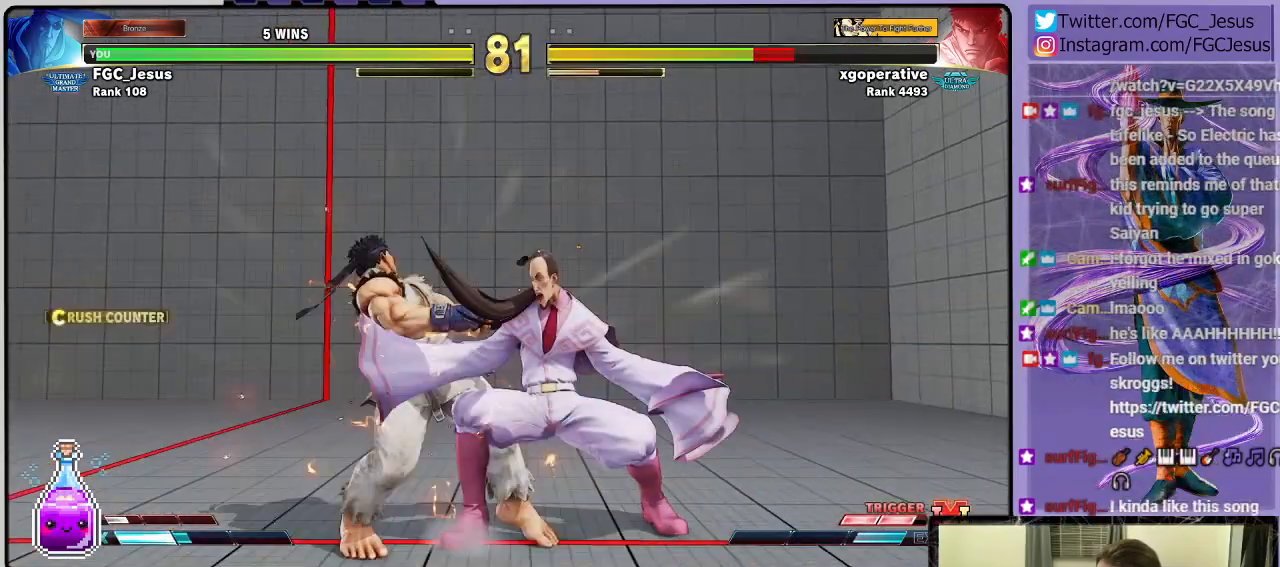
{"buttons": ["DPAD_LEFT"], "left_stick": "center", "right_stick": "center", "events": [[434, "TRIANGLE", "down"], [467, "DPAD_DOWN", "down"], [501, "DPAD_DOWN", "up"], [501, "DPAD_LEFT", "down"], [501, "DPAD_RIGHT", "up"], [501, "TRIANGLE", "up"]]}
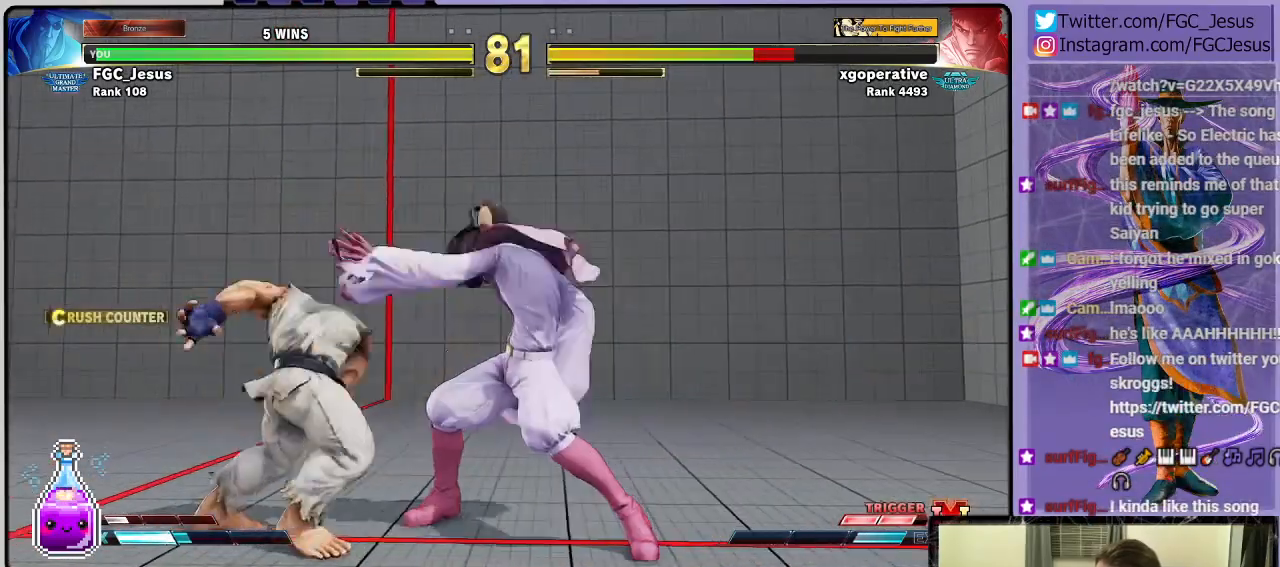
{"buttons": ["TRIANGLE", "DPAD_DOWN", "DPAD_RIGHT"], "left_stick": "center", "right_stick": "center", "events": [[66, "DPAD_DOWN", "down"], [66, "TRIANGLE", "down"], [100, "DPAD_LEFT", "up"], [100, "DPAD_RIGHT", "down"], [133, "DPAD_DOWN", "up"], [133, "TRIANGLE", "up"], [167, "TRIANGLE", "down"], [200, "DPAD_DOWN", "down"]]}
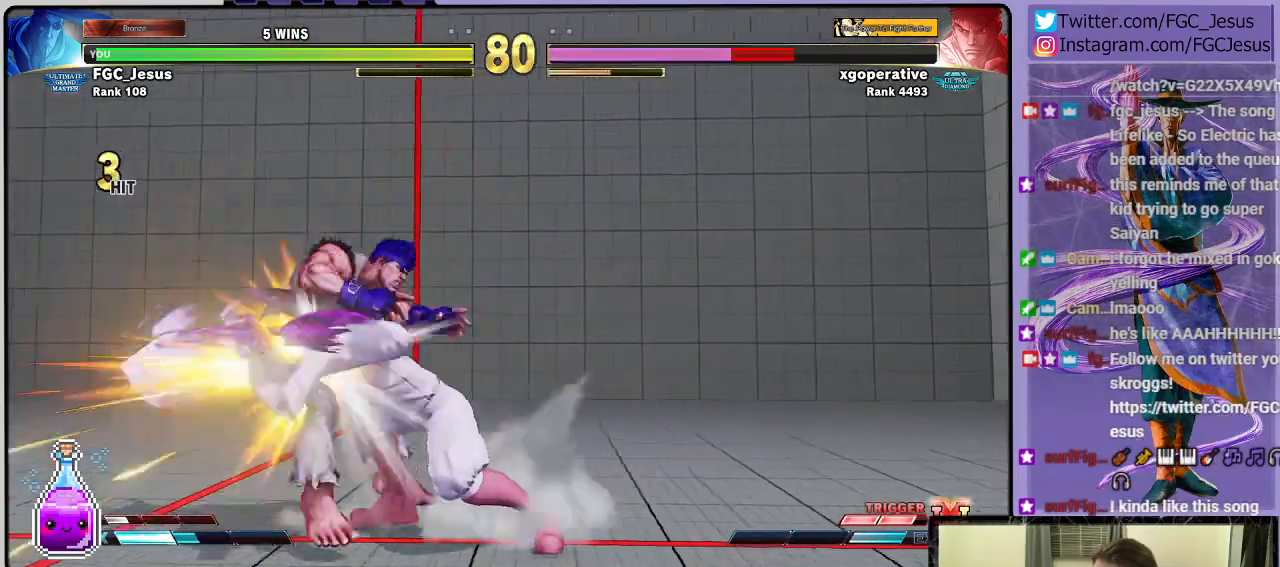
{"buttons": [], "left_stick": "center", "right_stick": "center", "events": [[100, "DPAD_DOWN", "up"], [167, "DPAD_RIGHT", "up"], [167, "TRIANGLE", "up"]]}
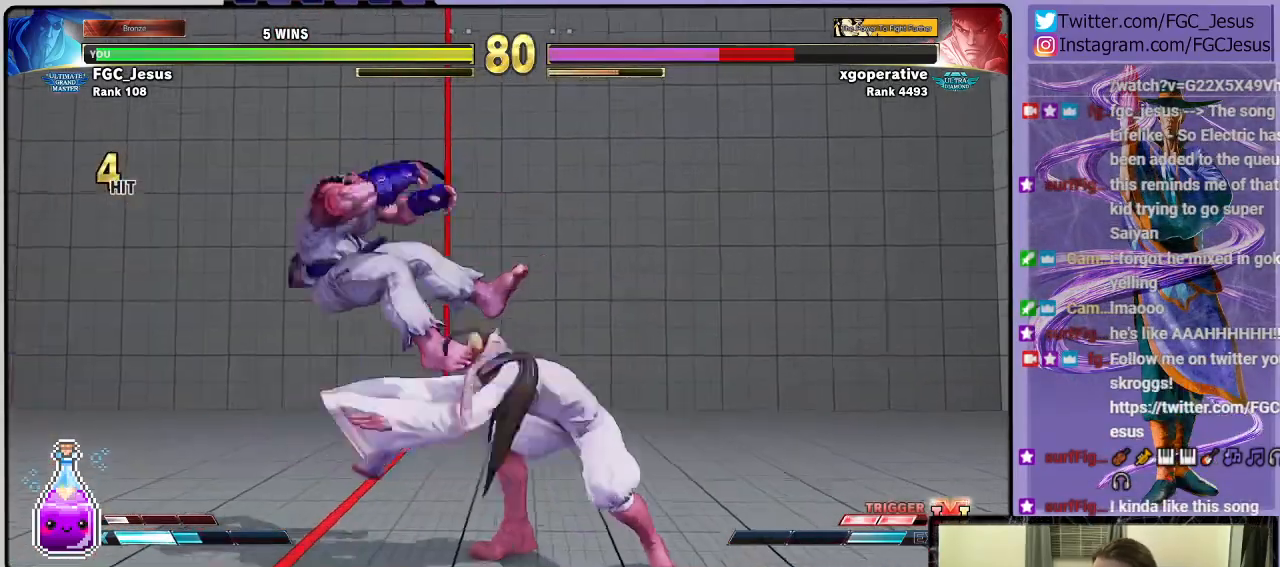
{"buttons": ["DPAD_DOWN", "DPAD_RIGHT"], "left_stick": "center", "right_stick": "center", "events": [[33, "DPAD_LEFT", "down"], [133, "DPAD_LEFT", "up"], [166, "DPAD_LEFT", "down"], [267, "DPAD_LEFT", "up"], [367, "DPAD_RIGHT", "down"], [400, "DPAD_DOWN", "down"]]}
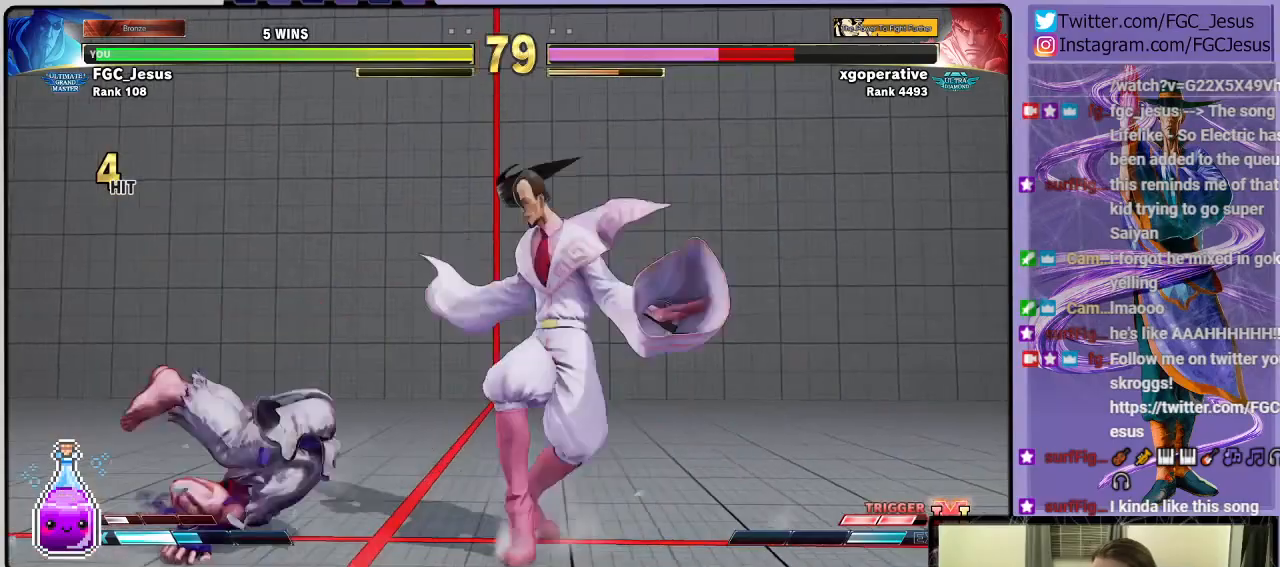
{"buttons": ["DPAD_DOWN", "DPAD_RIGHT"], "left_stick": "center", "right_stick": "center", "events": []}
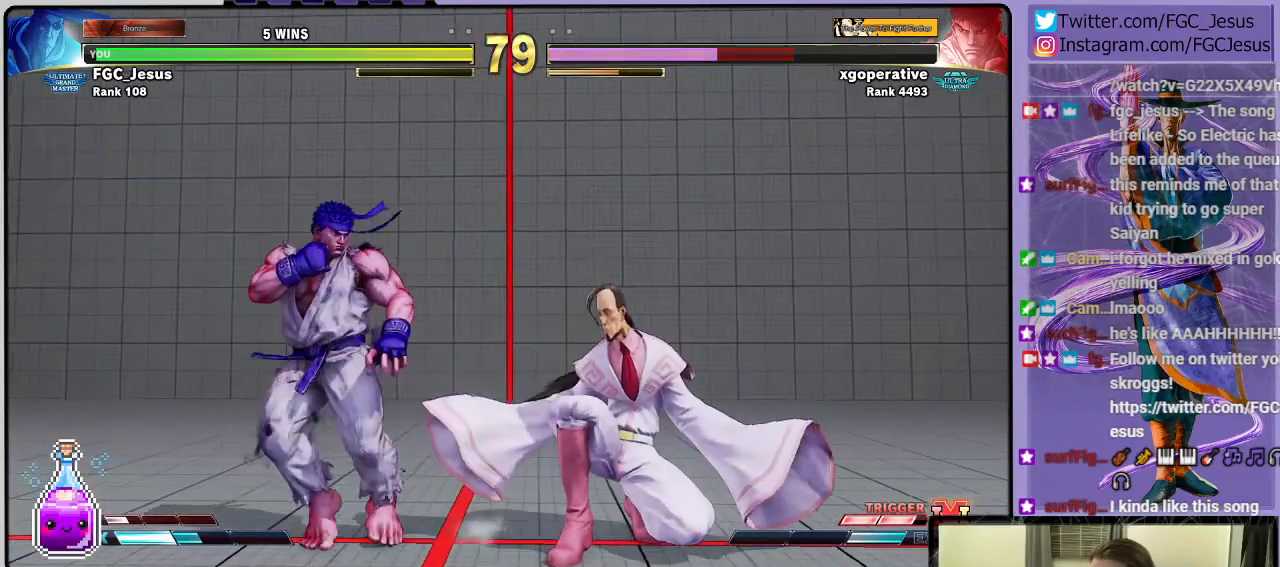
{"buttons": ["L1", "DPAD_DOWN", "DPAD_RIGHT"], "left_stick": "center", "right_stick": "center", "events": [[66, "CROSS", "down"], [167, "CROSS", "up"], [467, "L1", "down"]]}
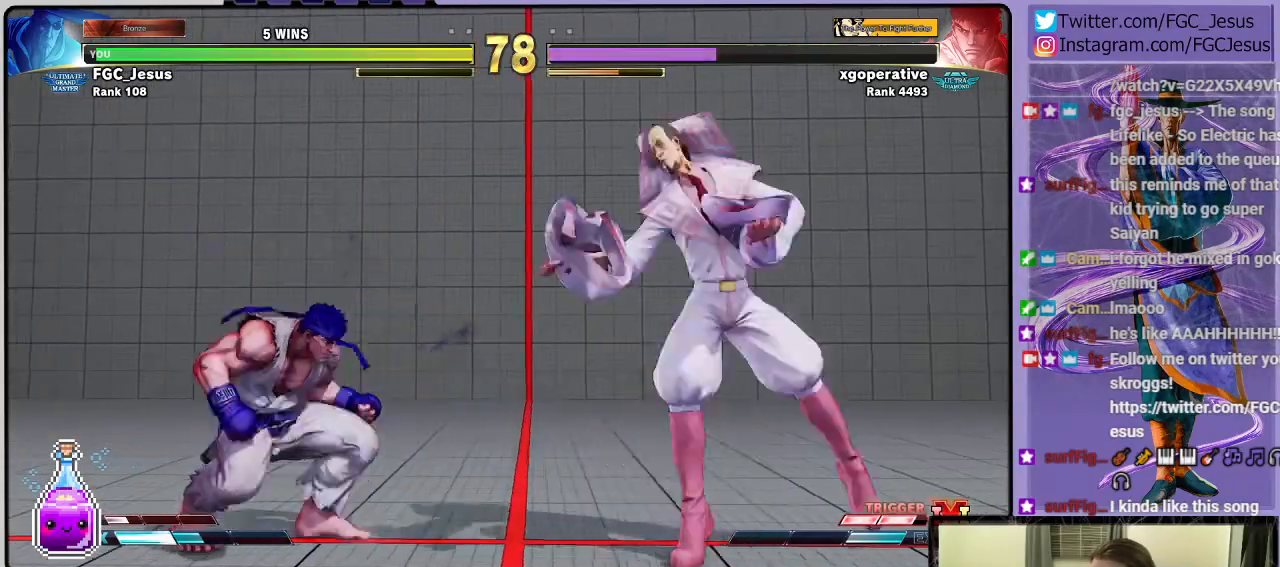
{"buttons": ["TRIANGLE", "DPAD_DOWN", "DPAD_RIGHT"], "left_stick": "center", "right_stick": "center", "events": [[100, "L1", "up"], [401, "DPAD_DOWN", "up"], [401, "DPAD_RIGHT", "up"], [401, "DPAD_UP", "down"], [467, "DPAD_RIGHT", "down"], [467, "TRIANGLE", "down"], [501, "DPAD_DOWN", "down"], [501, "DPAD_UP", "up"]]}
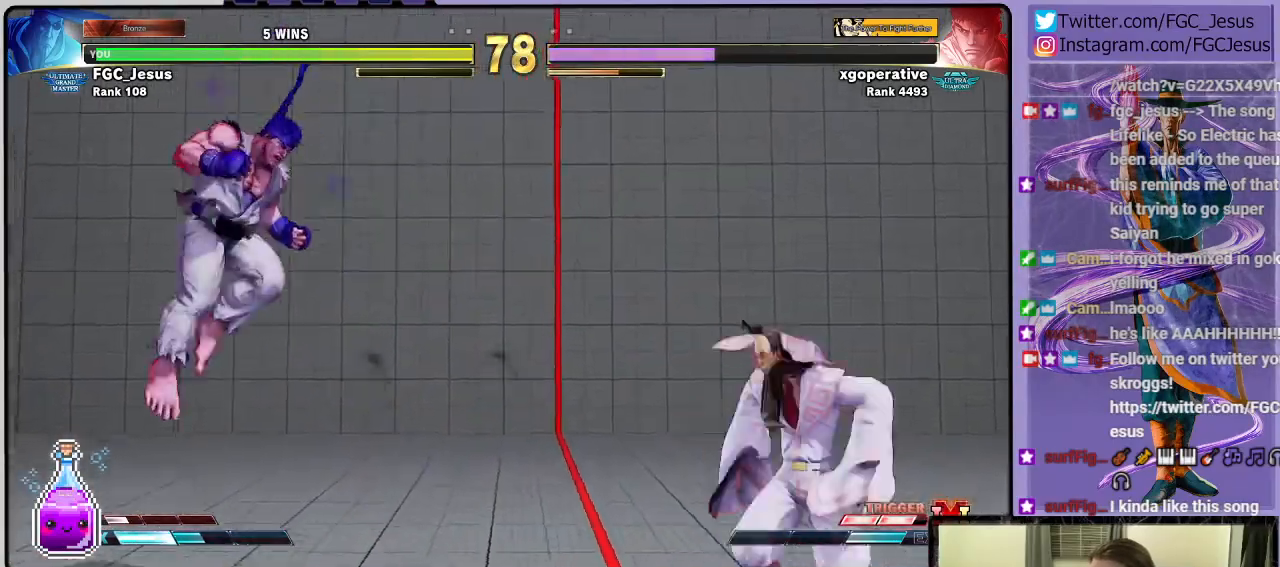
{"buttons": ["DPAD_DOWN", "DPAD_RIGHT"], "left_stick": "center", "right_stick": "center", "events": [[66, "TRIANGLE", "up"]]}